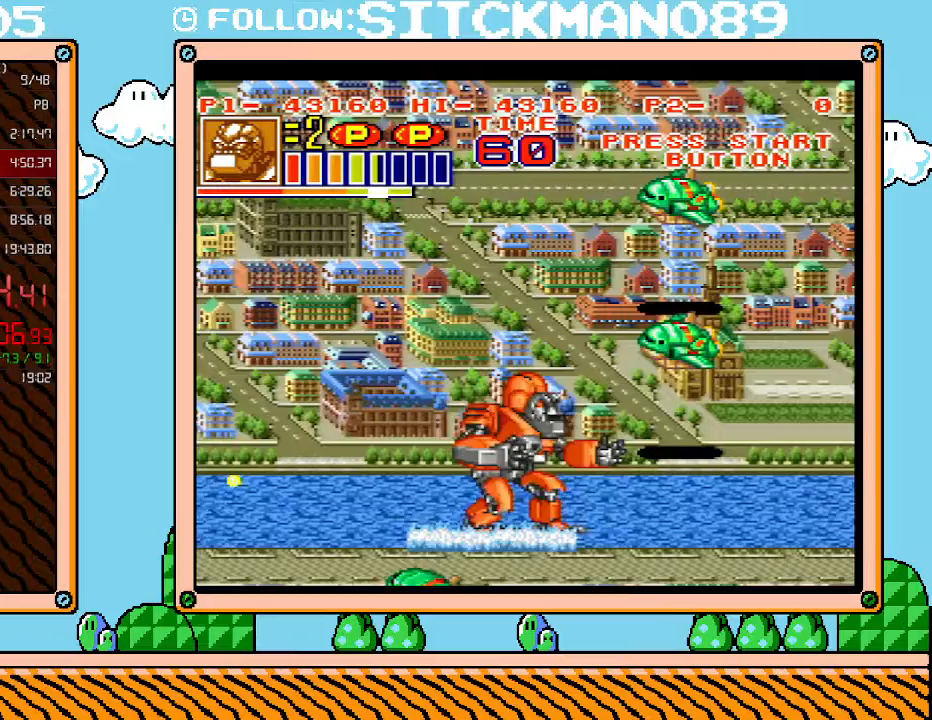
Gameplay with a controller (Nintendo layout); each line is a JSON object with the inputs held at the frame after it. "events" lists button and stick changes between this image and that frame as [ms after this image, input, new state], when the widget could be followed in between. Not read: L3 R3.
{"buttons": ["DPAD_RIGHT"], "events": []}
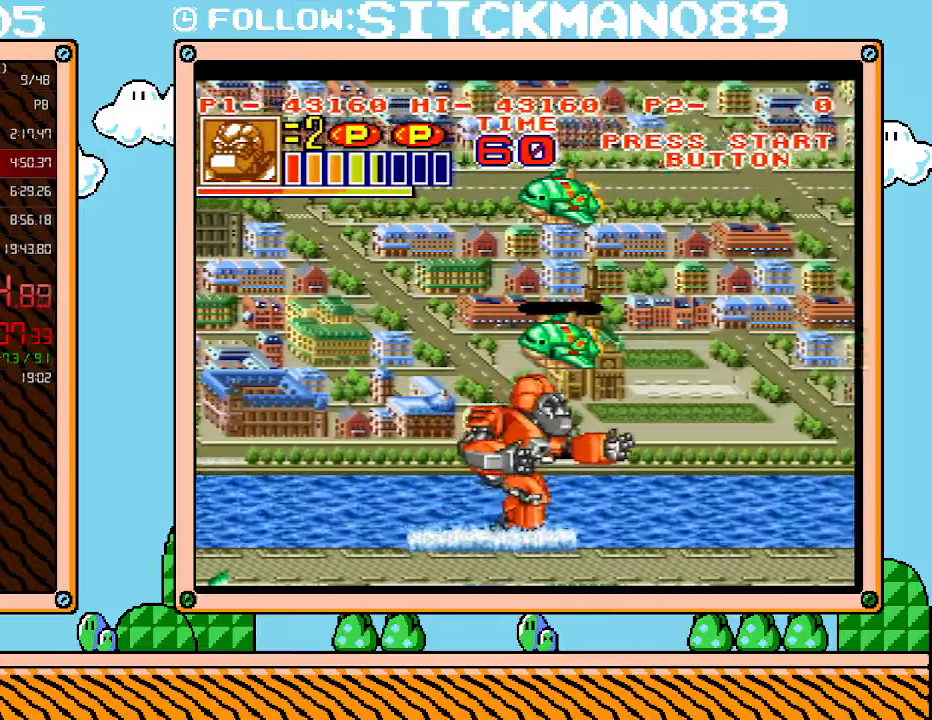
{"buttons": ["DPAD_DOWN", "DPAD_RIGHT"], "events": [[33, "DPAD_UP", "down"], [233, "DPAD_UP", "up"], [267, "DPAD_DOWN", "down"]]}
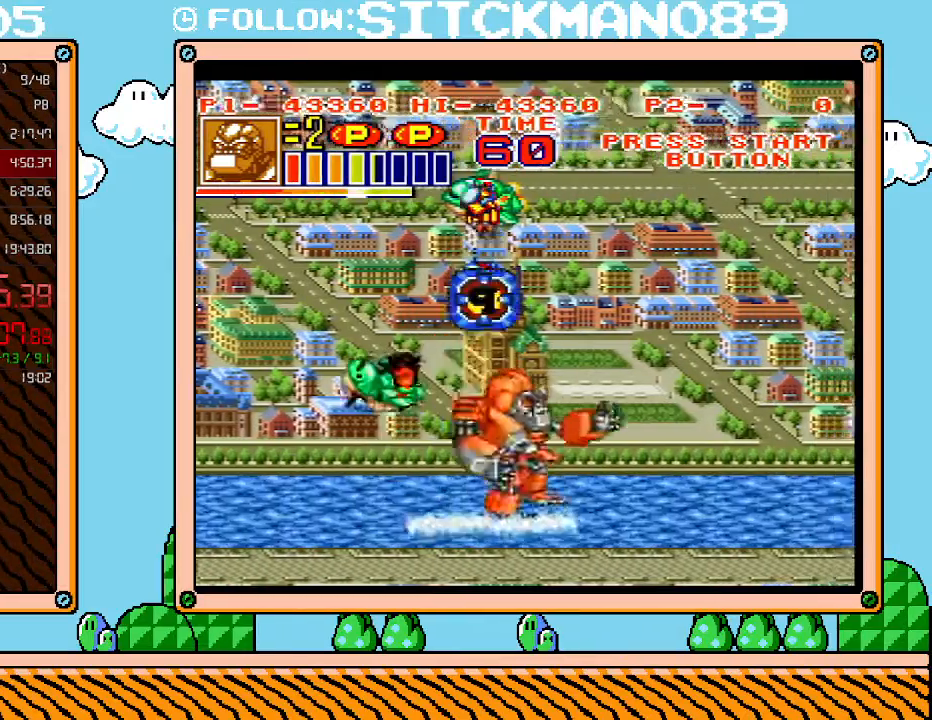
{"buttons": ["DPAD_RIGHT"], "events": [[17, "DPAD_DOWN", "up"], [83, "DPAD_DOWN", "down"], [217, "DPAD_DOWN", "up"]]}
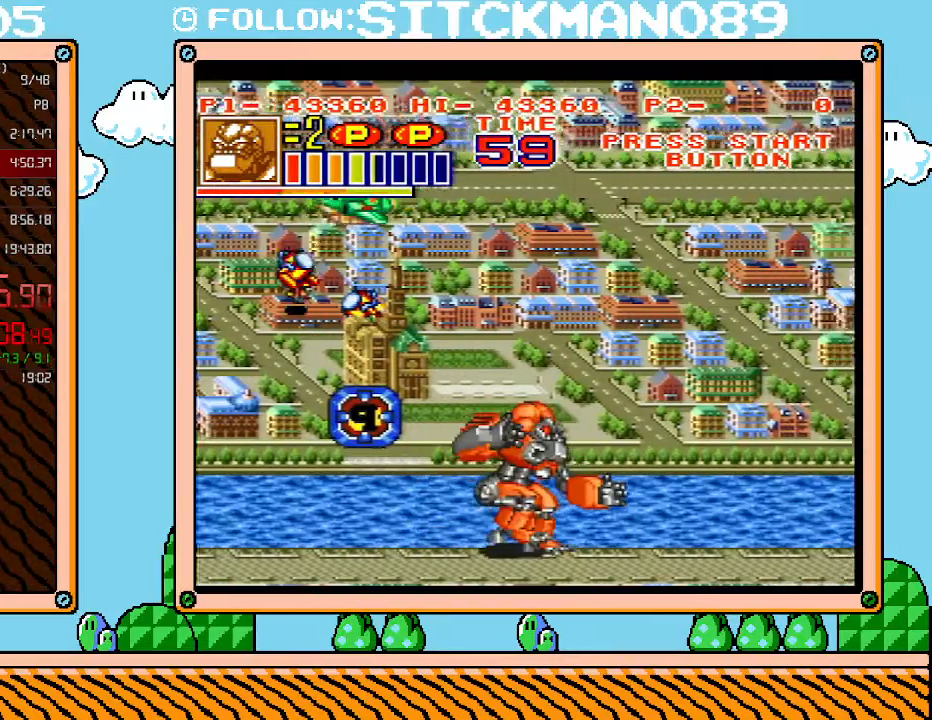
{"buttons": ["DPAD_RIGHT"], "events": [[300, "DPAD_UP", "down"], [467, "DPAD_UP", "up"]]}
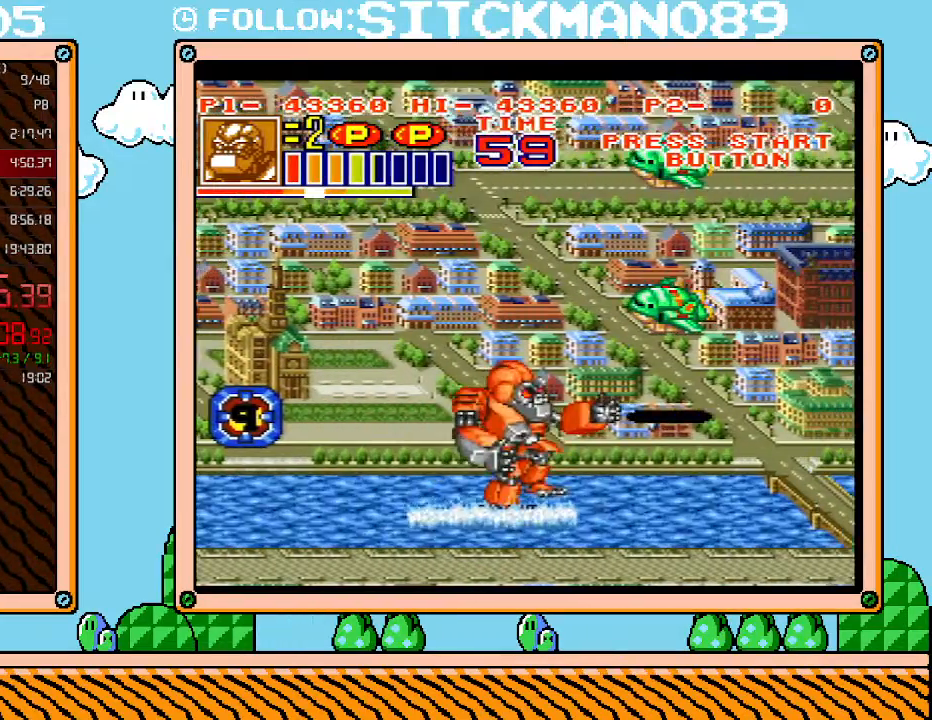
{"buttons": ["DPAD_DOWN", "DPAD_RIGHT"], "events": [[83, "DPAD_UP", "down"], [333, "DPAD_UP", "up"], [400, "DPAD_DOWN", "down"]]}
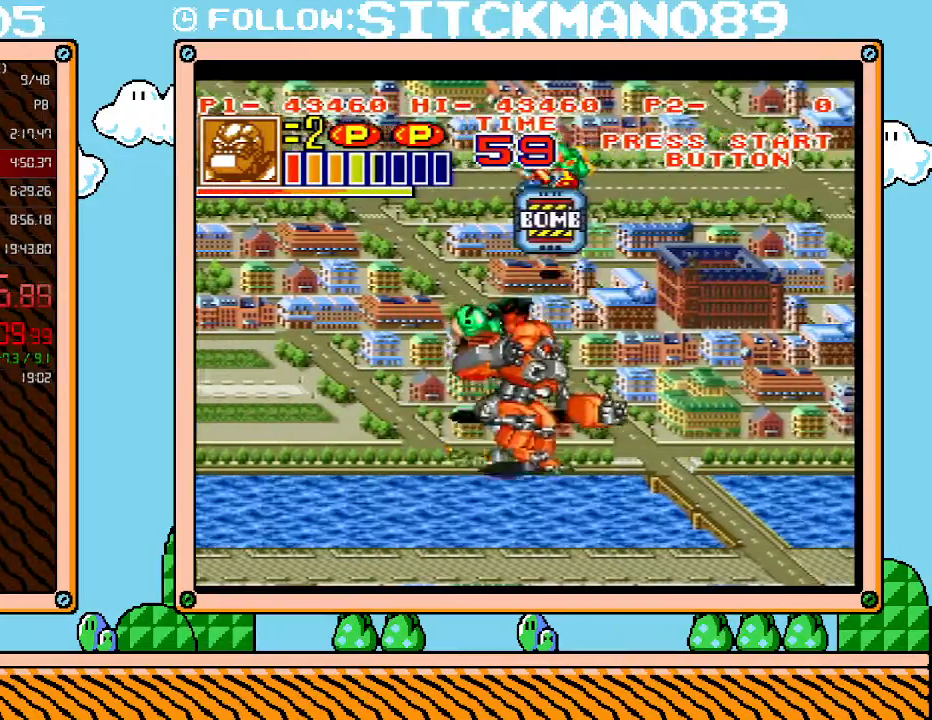
{"buttons": ["DPAD_RIGHT"], "events": [[183, "DPAD_DOWN", "up"]]}
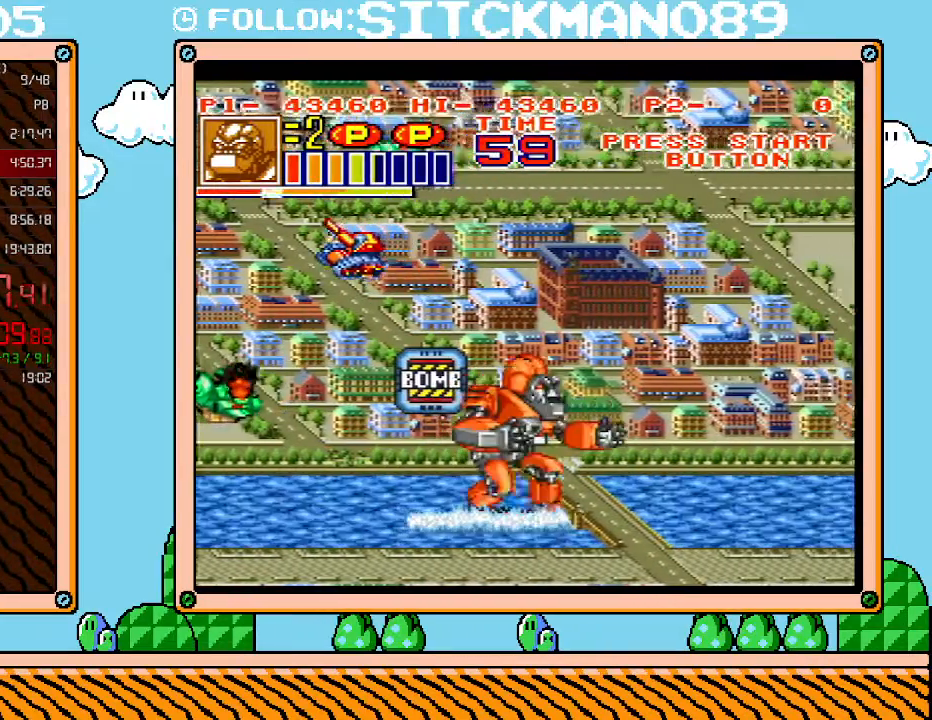
{"buttons": ["DPAD_UP", "DPAD_RIGHT"], "events": [[467, "DPAD_UP", "down"]]}
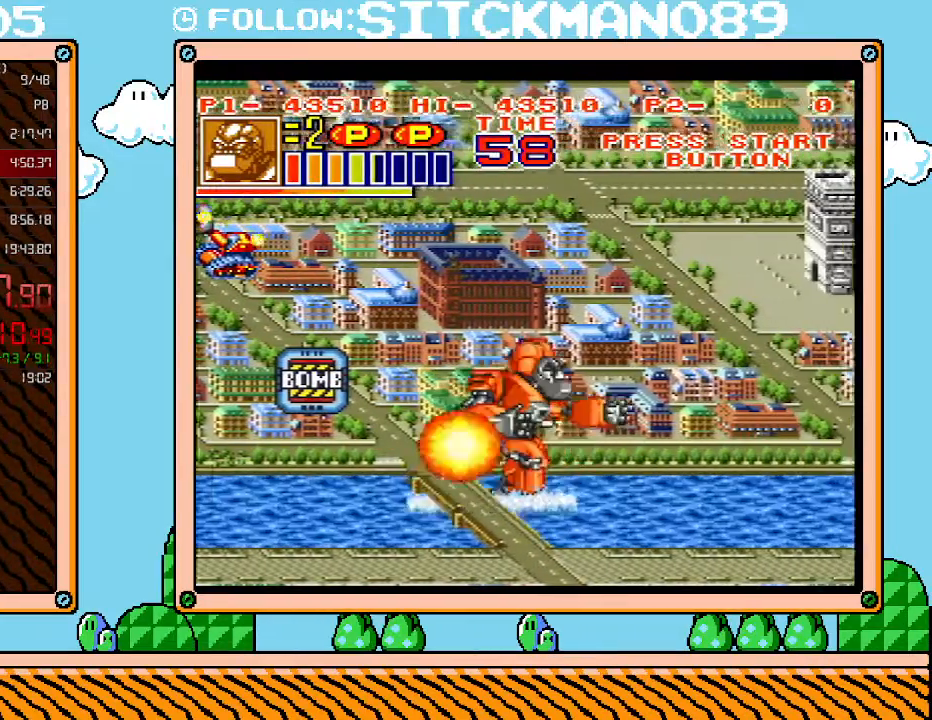
{"buttons": ["DPAD_RIGHT"], "events": [[433, "DPAD_UP", "up"]]}
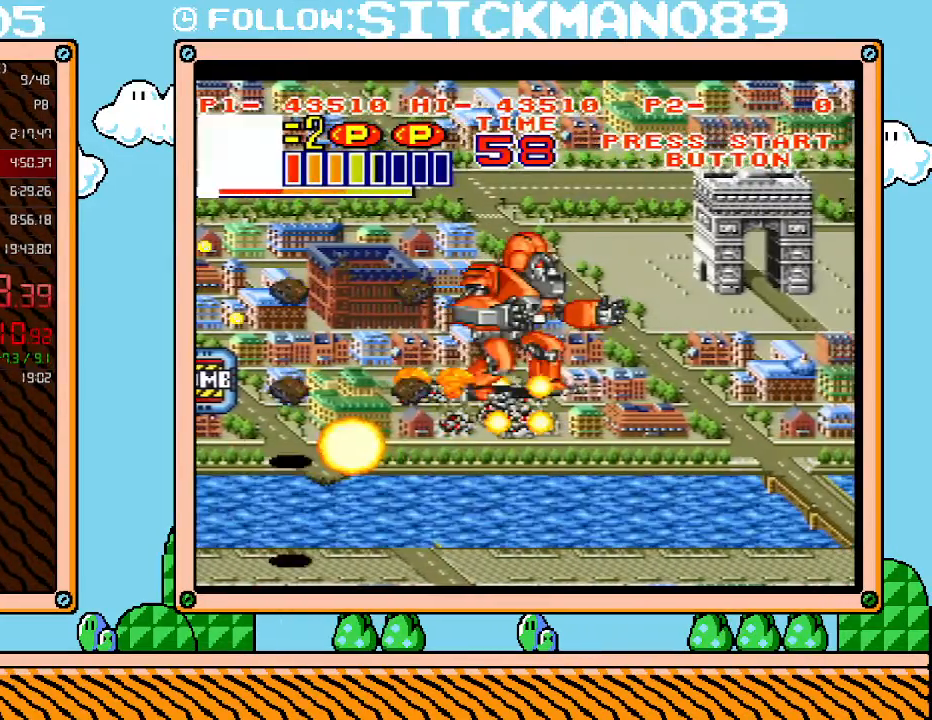
{"buttons": ["DPAD_RIGHT"], "events": []}
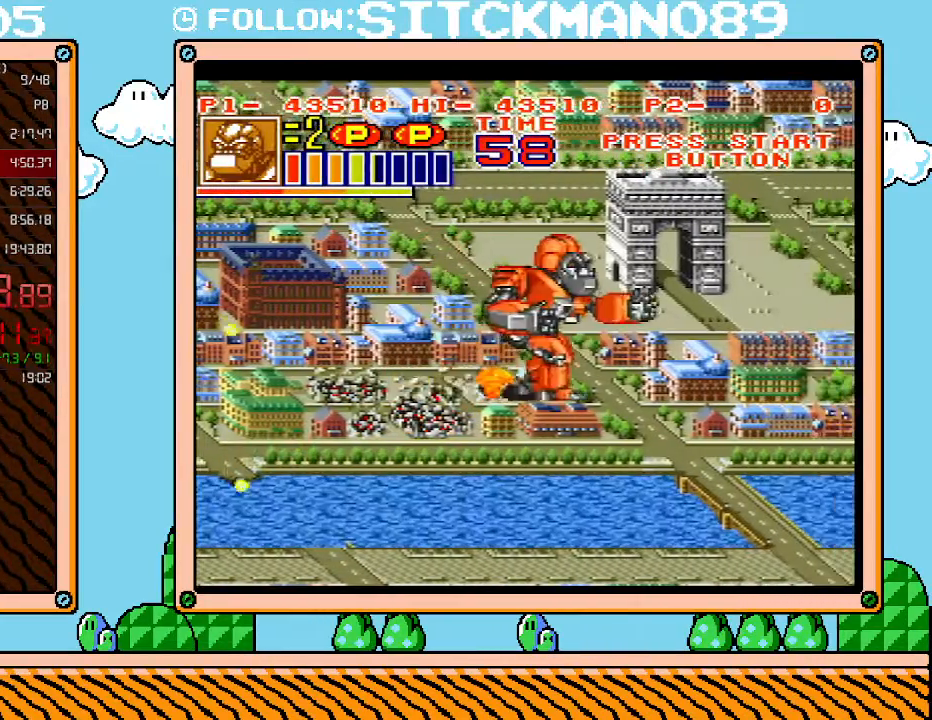
{"buttons": ["DPAD_UP", "DPAD_RIGHT"], "events": [[150, "DPAD_UP", "down"]]}
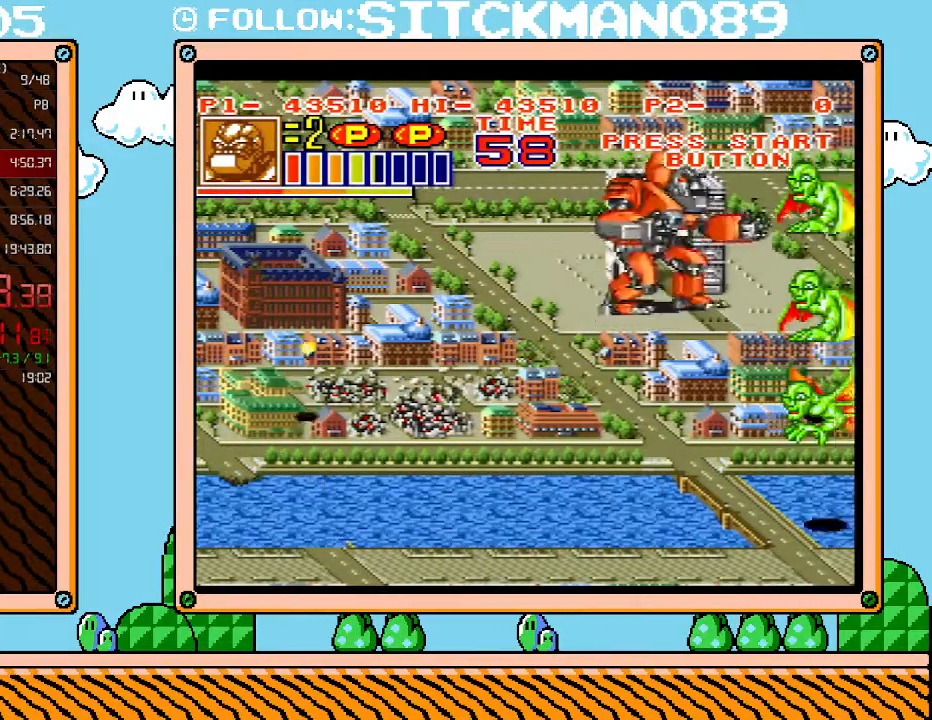
{"buttons": ["DPAD_DOWN"], "events": [[50, "DPAD_UP", "up"], [117, "X", "down"], [150, "DPAD_RIGHT", "up"], [250, "X", "up"], [400, "DPAD_DOWN", "down"]]}
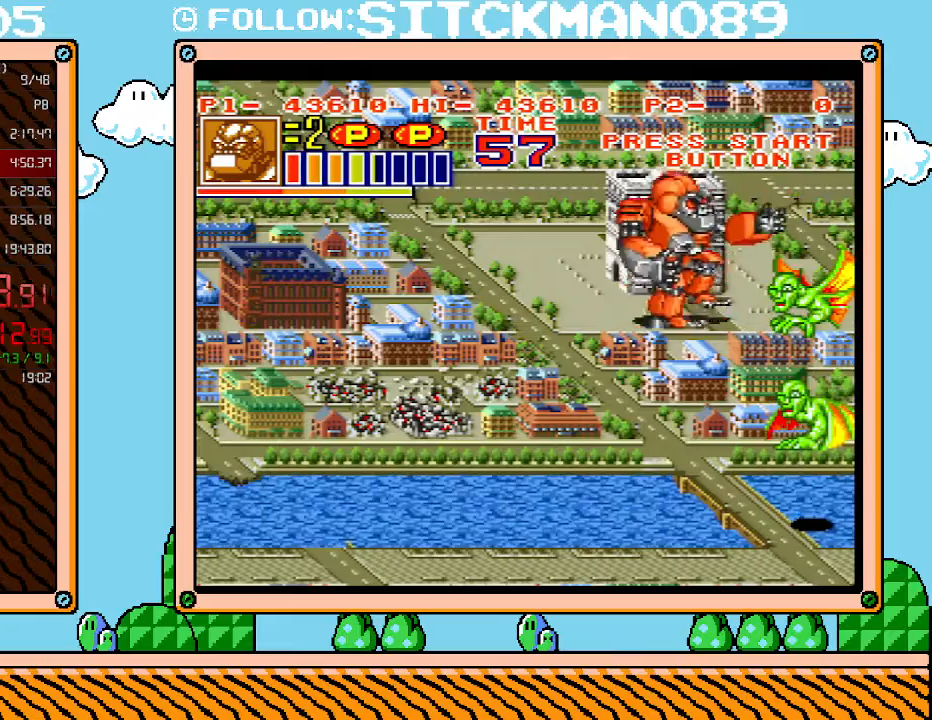
{"buttons": [], "events": [[250, "X", "down"], [267, "DPAD_DOWN", "up"], [400, "X", "up"]]}
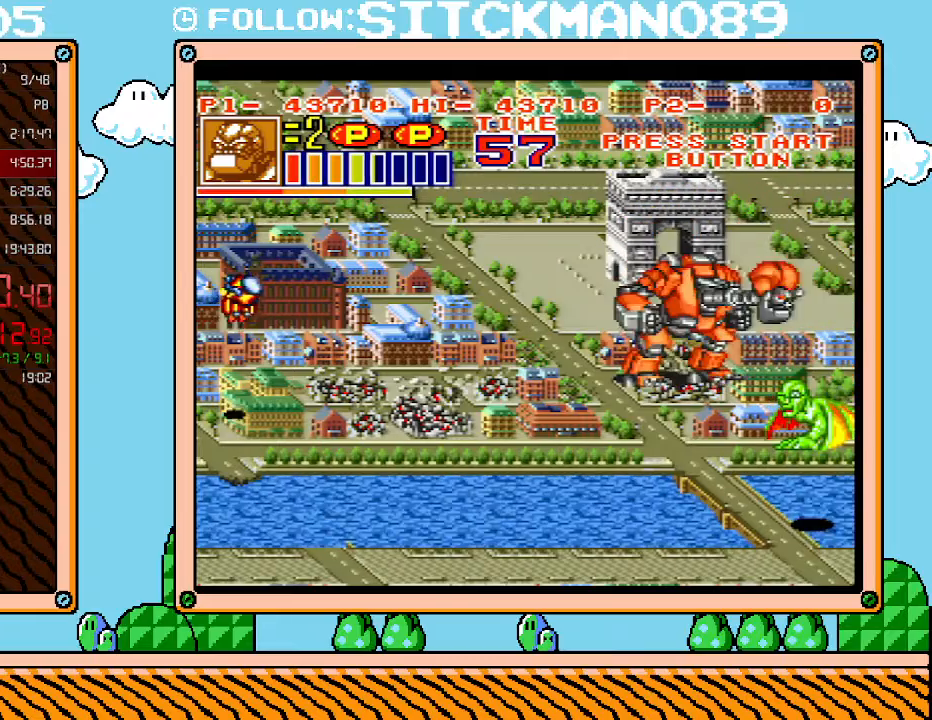
{"buttons": ["DPAD_DOWN"], "events": [[17, "DPAD_DOWN", "down"]]}
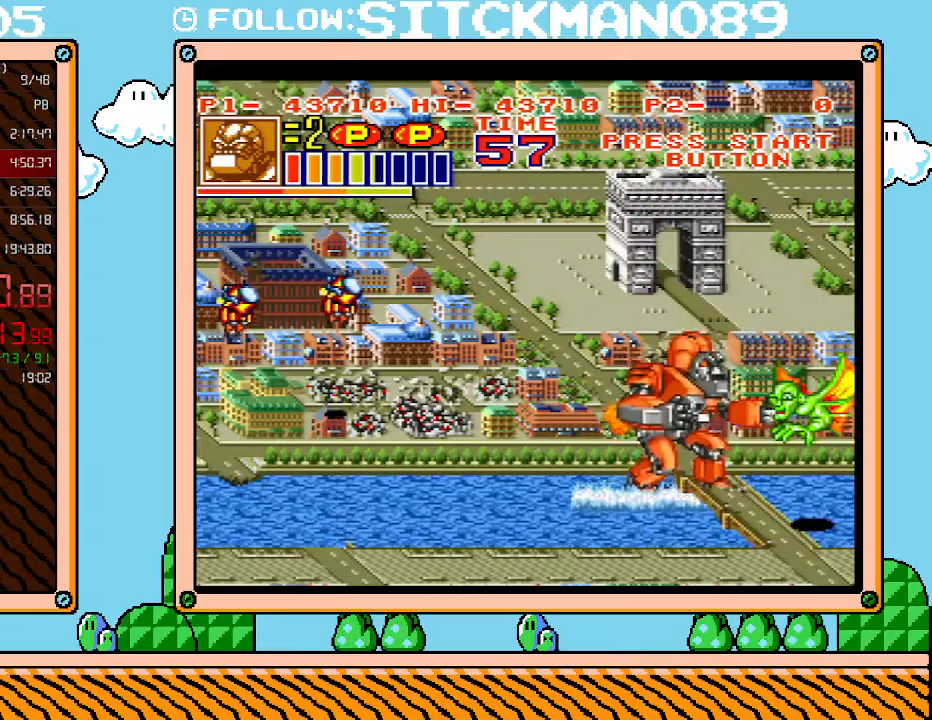
{"buttons": ["DPAD_LEFT"], "events": [[50, "DPAD_DOWN", "up"], [50, "X", "down"], [217, "X", "up"], [367, "DPAD_LEFT", "down"]]}
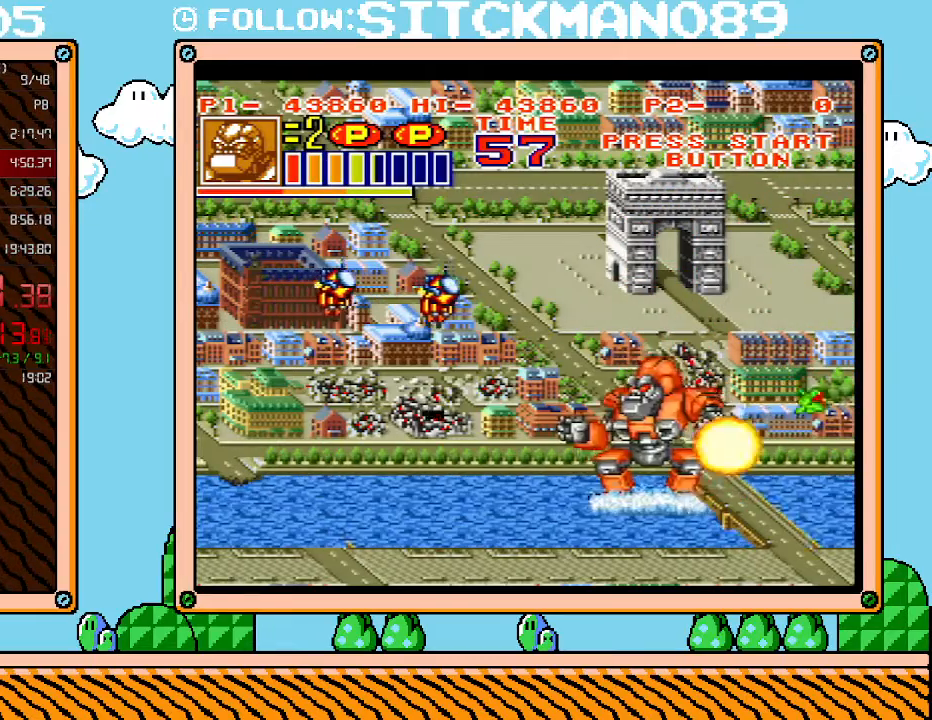
{"buttons": ["DPAD_LEFT"], "events": []}
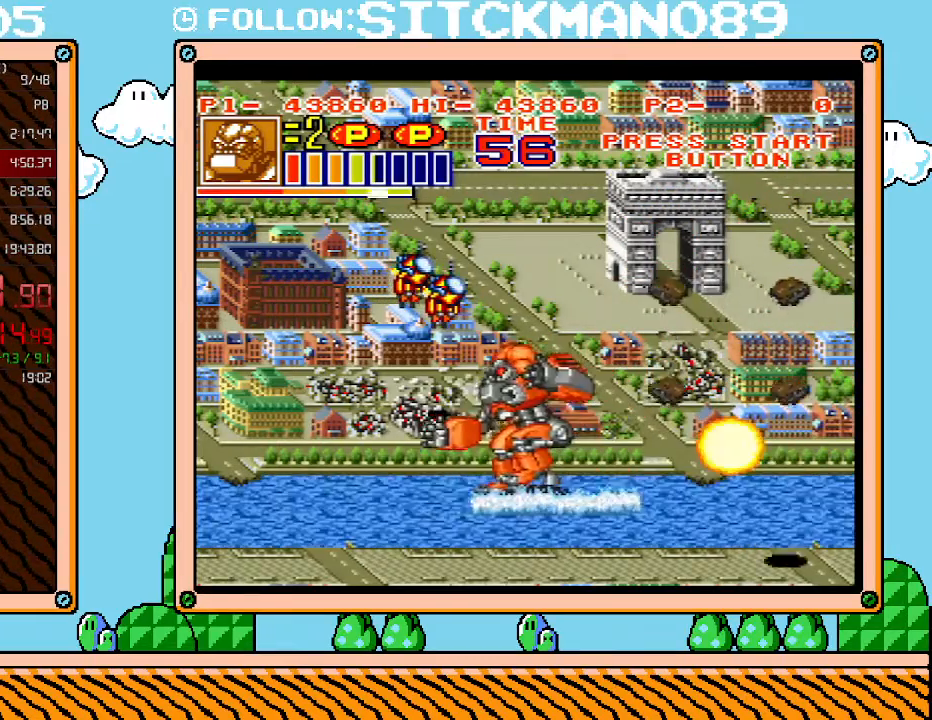
{"buttons": ["DPAD_LEFT"], "events": []}
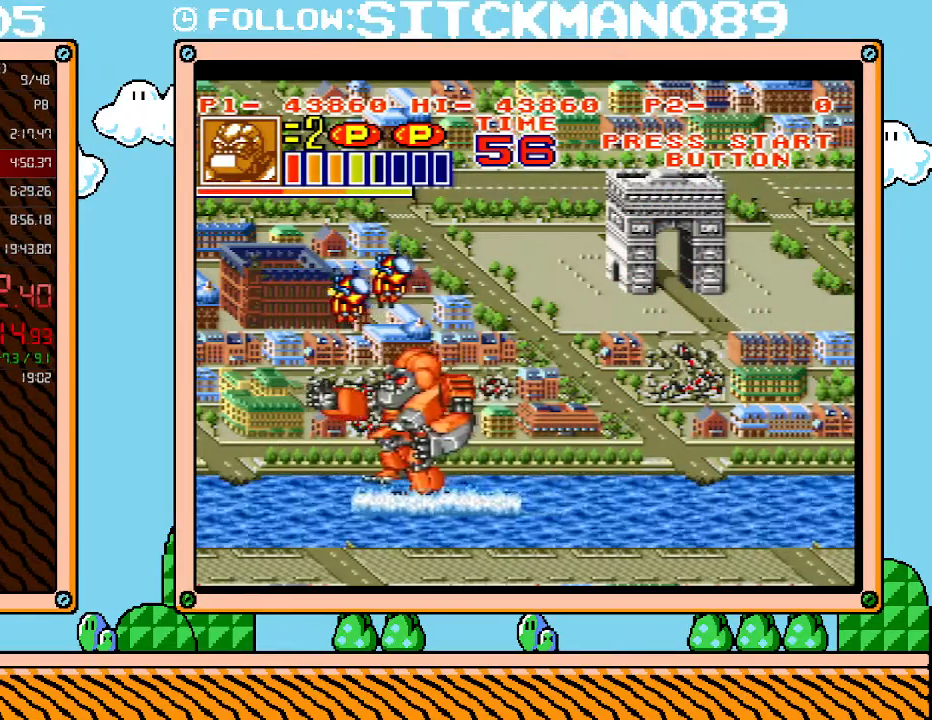
{"buttons": [], "events": [[233, "DPAD_LEFT", "up"], [267, "X", "down"], [400, "X", "up"]]}
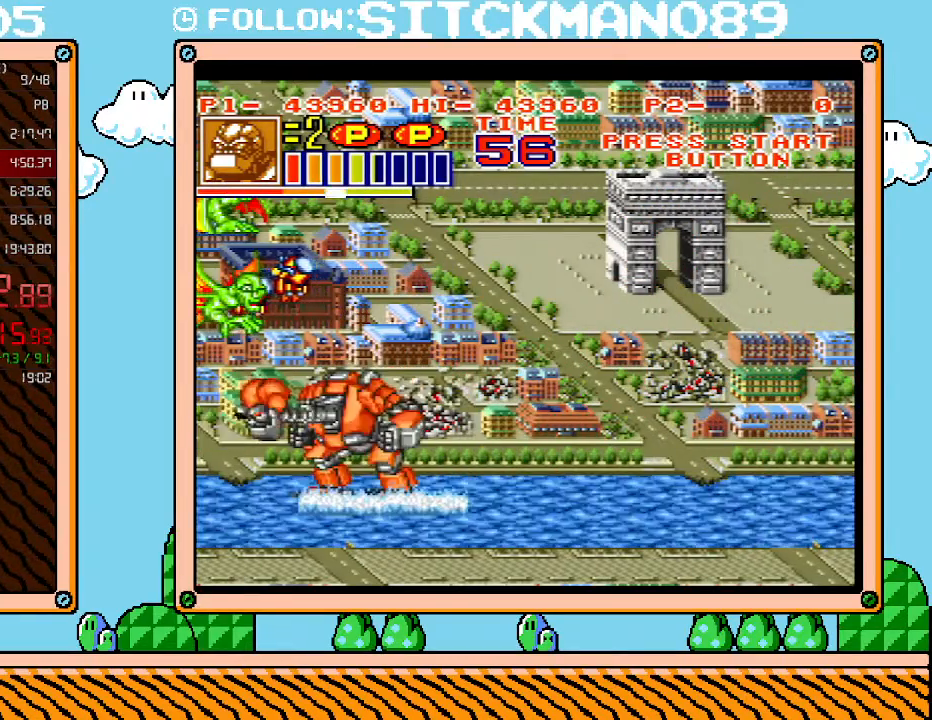
{"buttons": ["X", "DPAD_UP"], "events": [[150, "DPAD_UP", "down"], [467, "X", "down"]]}
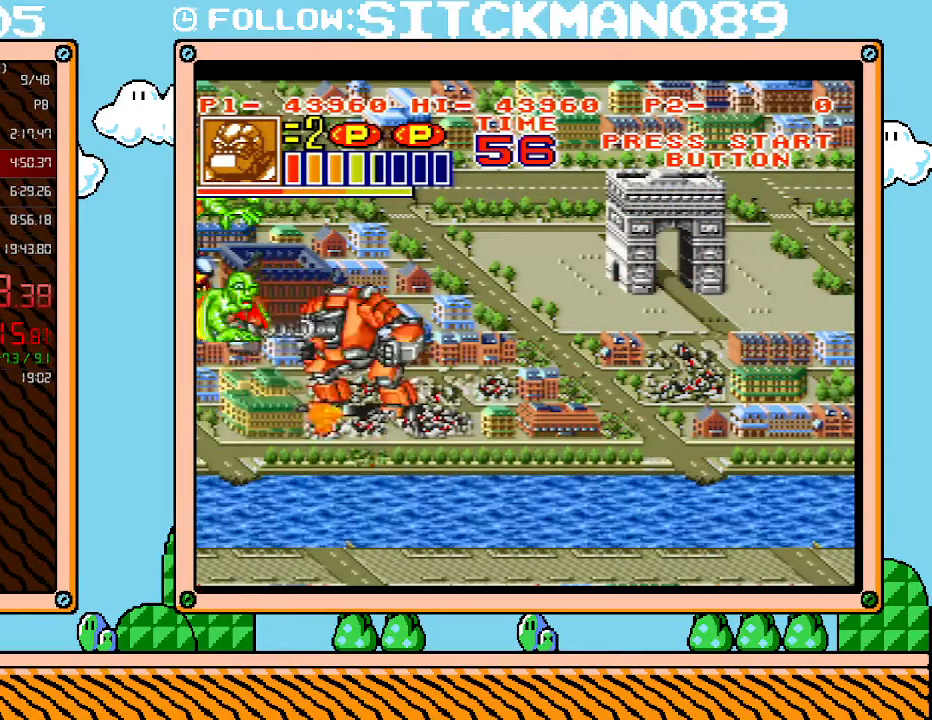
{"buttons": ["DPAD_RIGHT"], "events": [[17, "DPAD_UP", "up"], [117, "X", "up"], [300, "DPAD_RIGHT", "down"]]}
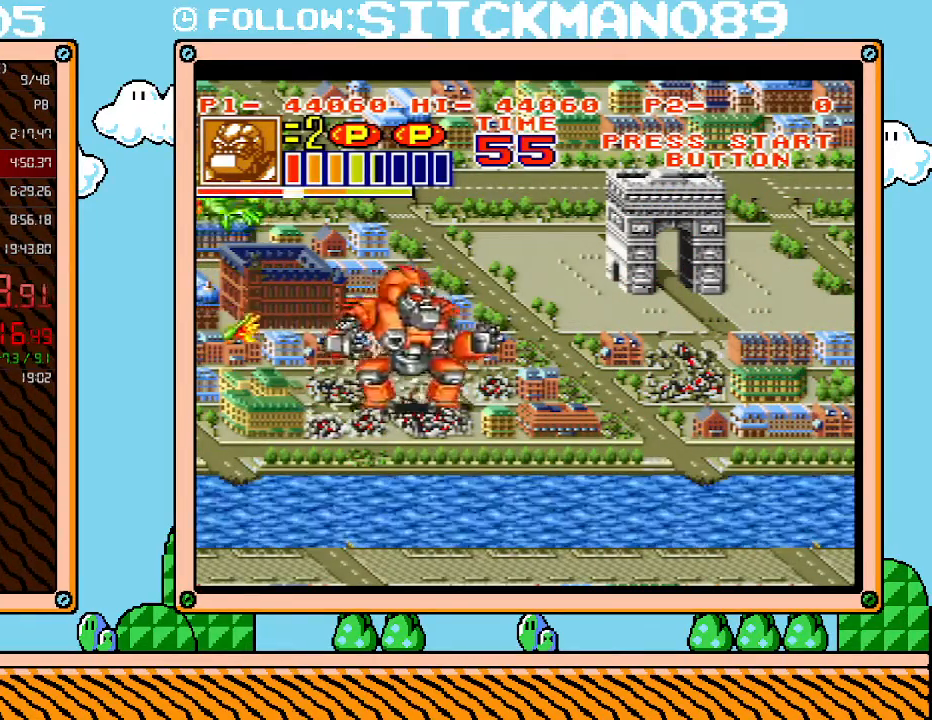
{"buttons": ["X", "DPAD_LEFT"], "events": [[17, "DPAD_UP", "down"], [83, "DPAD_RIGHT", "up"], [250, "DPAD_LEFT", "down"], [400, "DPAD_UP", "up"], [467, "X", "down"]]}
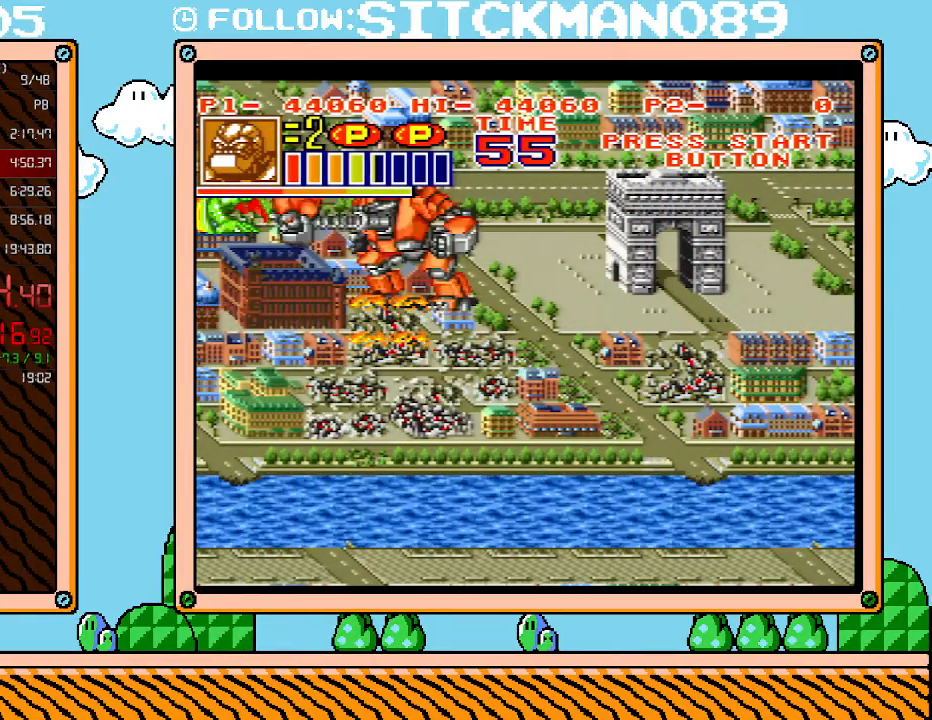
{"buttons": ["DPAD_RIGHT"], "events": [[50, "DPAD_LEFT", "up"], [83, "X", "up"], [250, "DPAD_DOWN", "down"], [367, "DPAD_RIGHT", "down"], [500, "DPAD_DOWN", "up"]]}
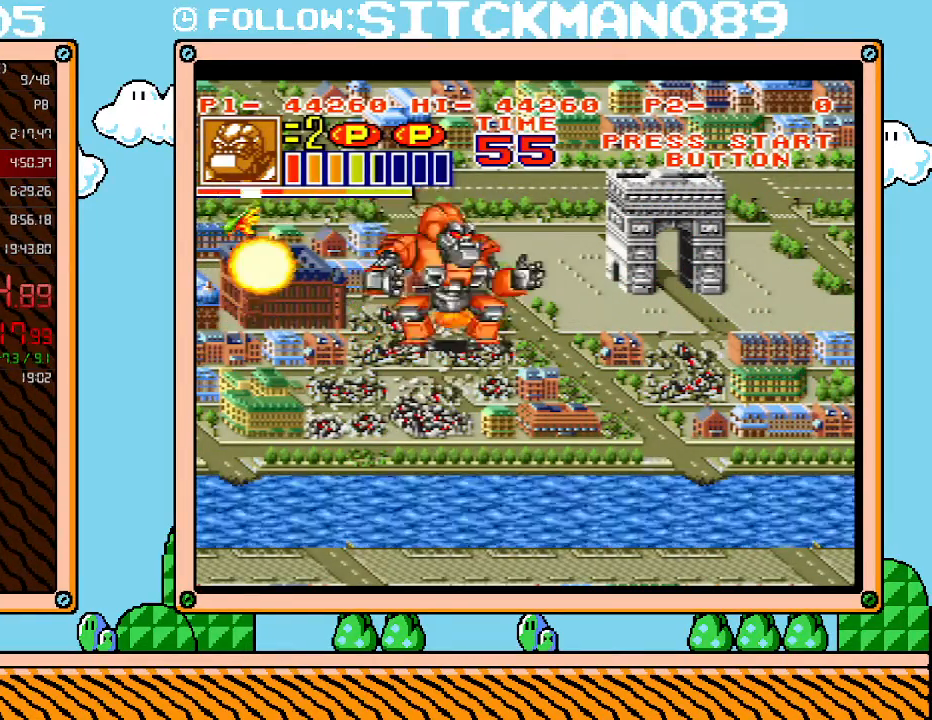
{"buttons": ["DPAD_RIGHT"], "events": []}
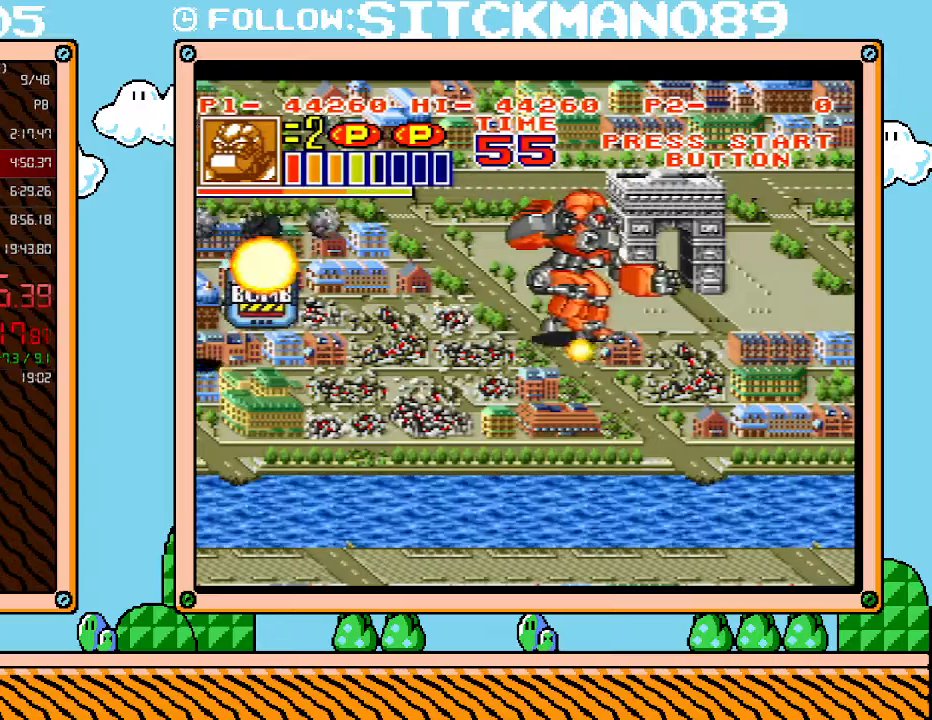
{"buttons": [], "events": [[300, "DPAD_UP", "down"], [433, "DPAD_UP", "up"], [500, "DPAD_RIGHT", "up"]]}
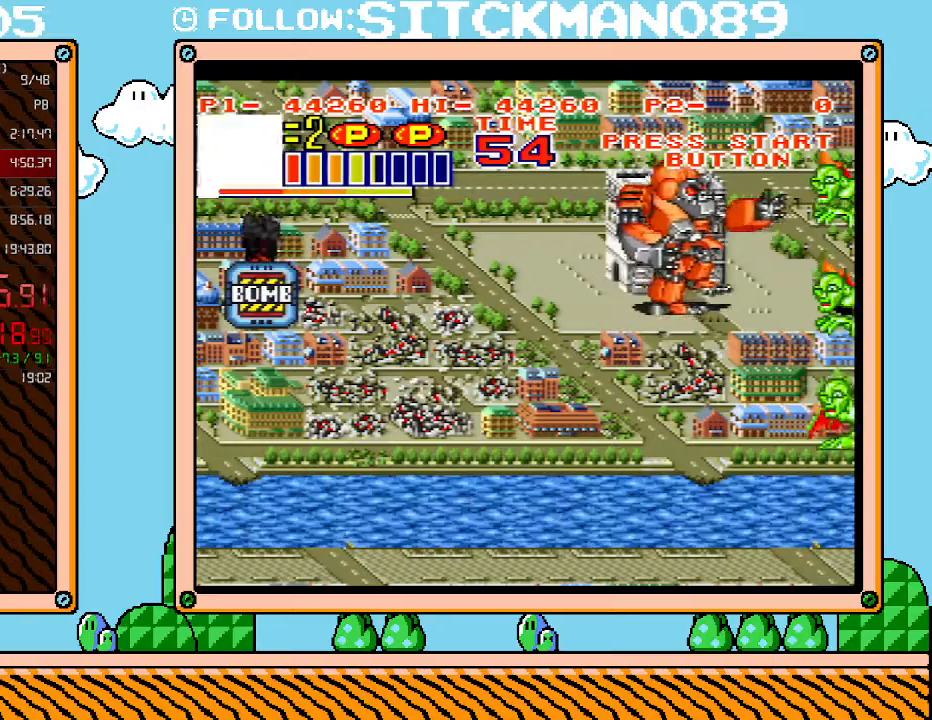
{"buttons": ["DPAD_DOWN"], "events": [[83, "X", "down"], [283, "X", "up"], [367, "DPAD_DOWN", "down"]]}
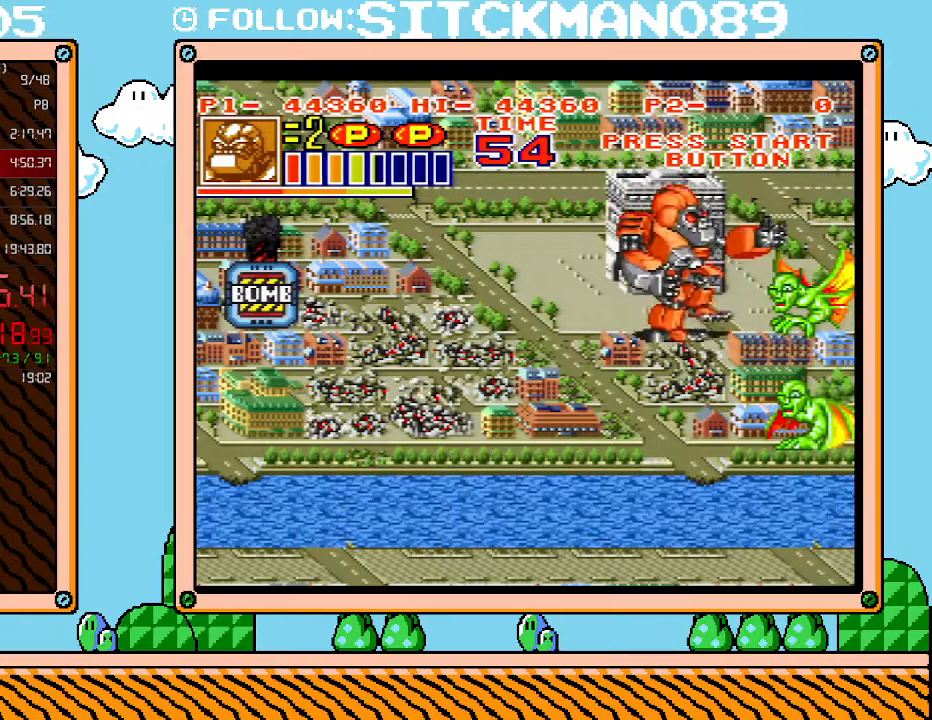
{"buttons": ["DPAD_DOWN"], "events": [[217, "DPAD_DOWN", "up"], [217, "X", "down"], [367, "X", "up"], [500, "DPAD_DOWN", "down"]]}
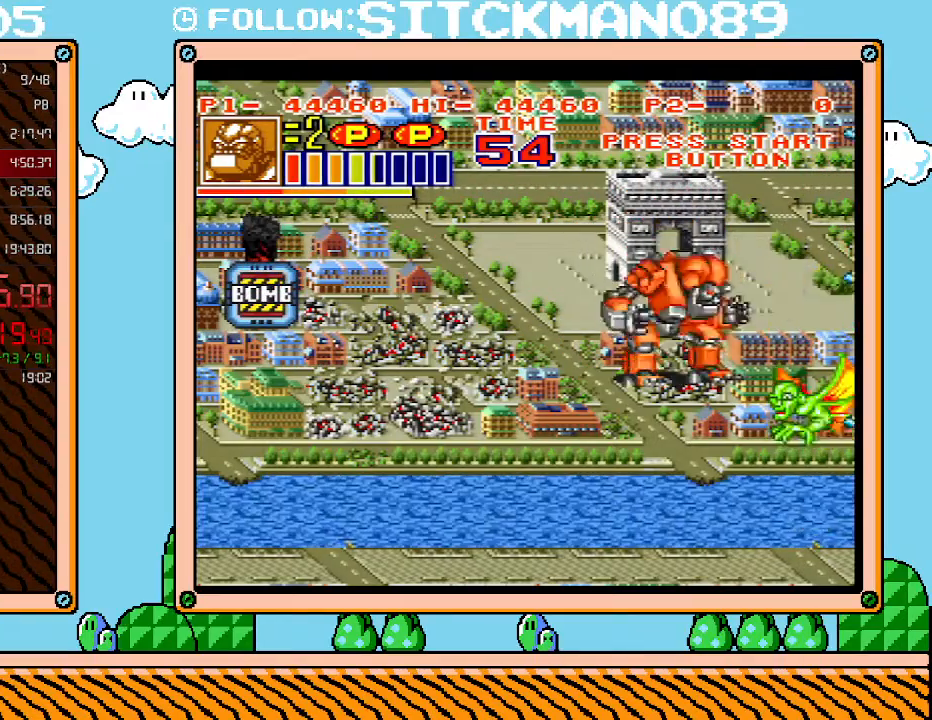
{"buttons": ["X"], "events": [[500, "DPAD_DOWN", "up"], [500, "X", "down"]]}
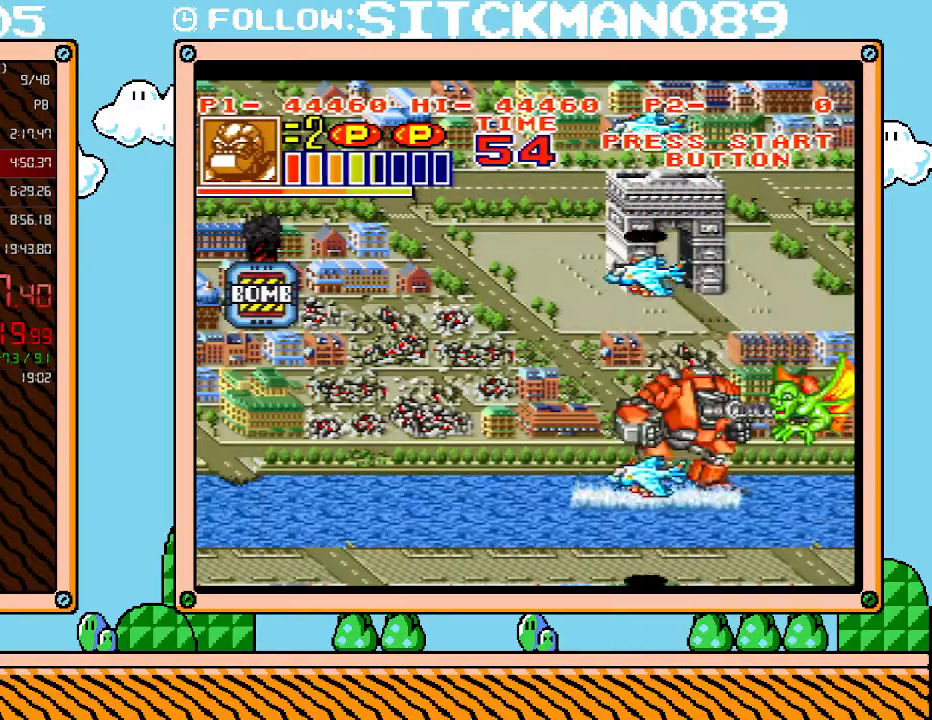
{"buttons": ["DPAD_LEFT"], "events": [[150, "X", "up"], [233, "DPAD_LEFT", "down"]]}
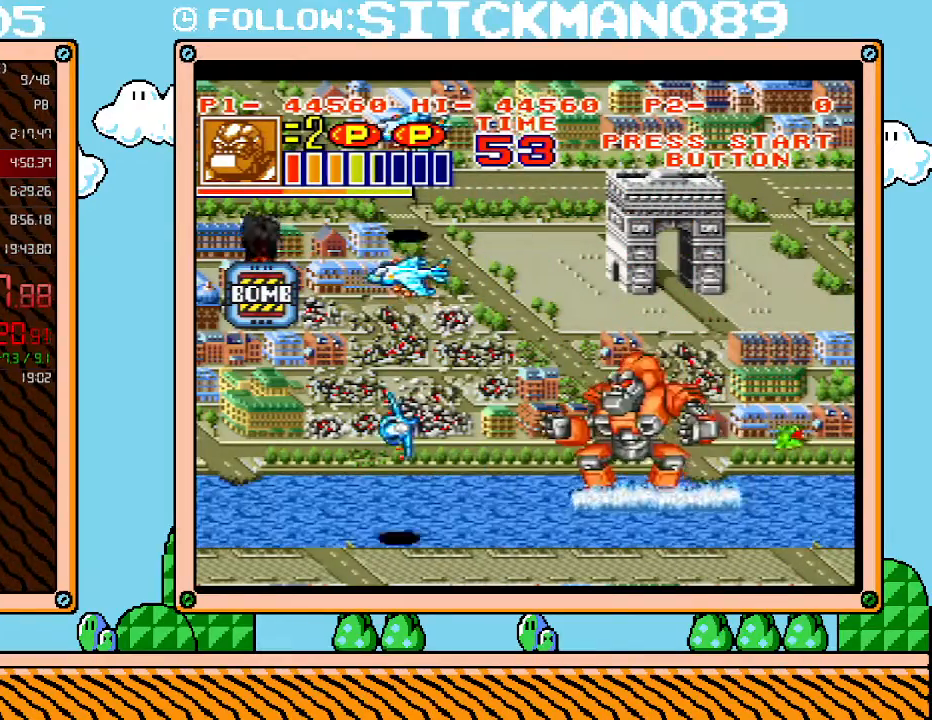
{"buttons": ["DPAD_LEFT"], "events": []}
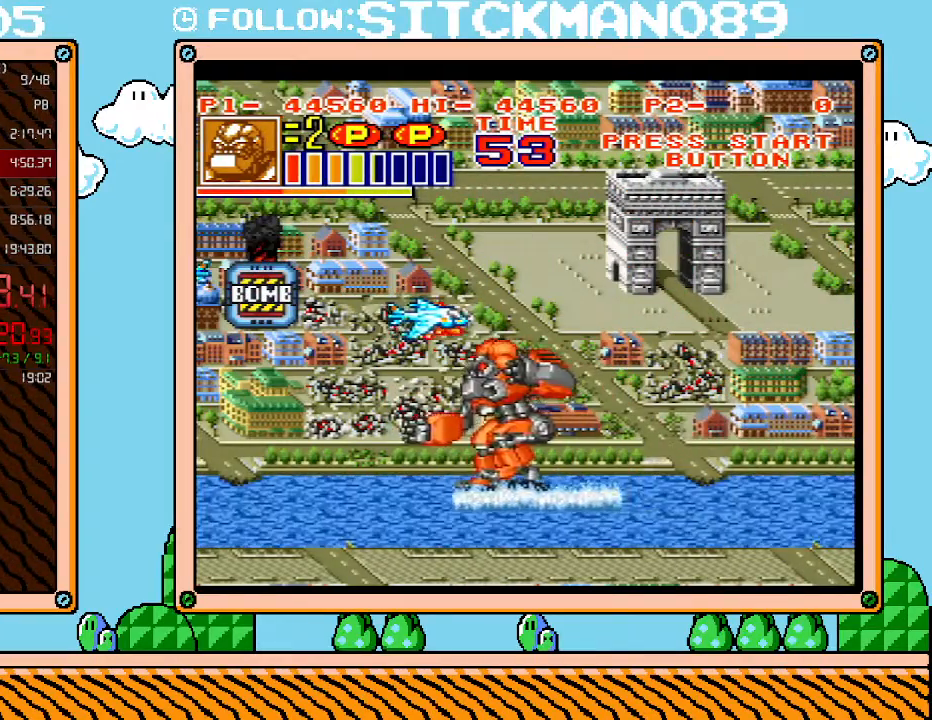
{"buttons": ["DPAD_LEFT"], "events": []}
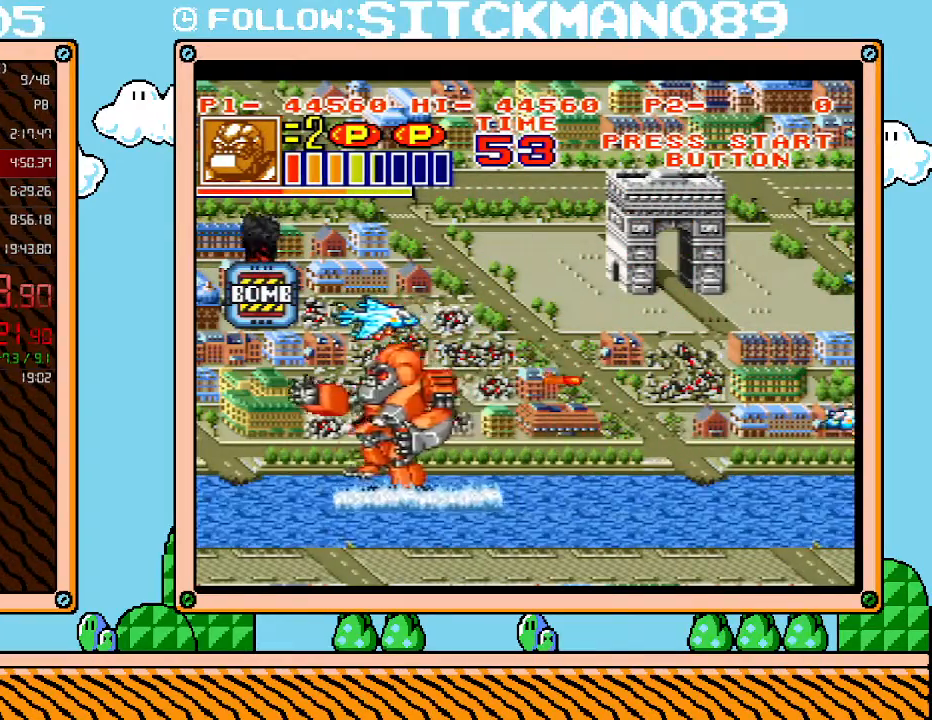
{"buttons": ["X"], "events": [[117, "DPAD_LEFT", "up"], [500, "X", "down"]]}
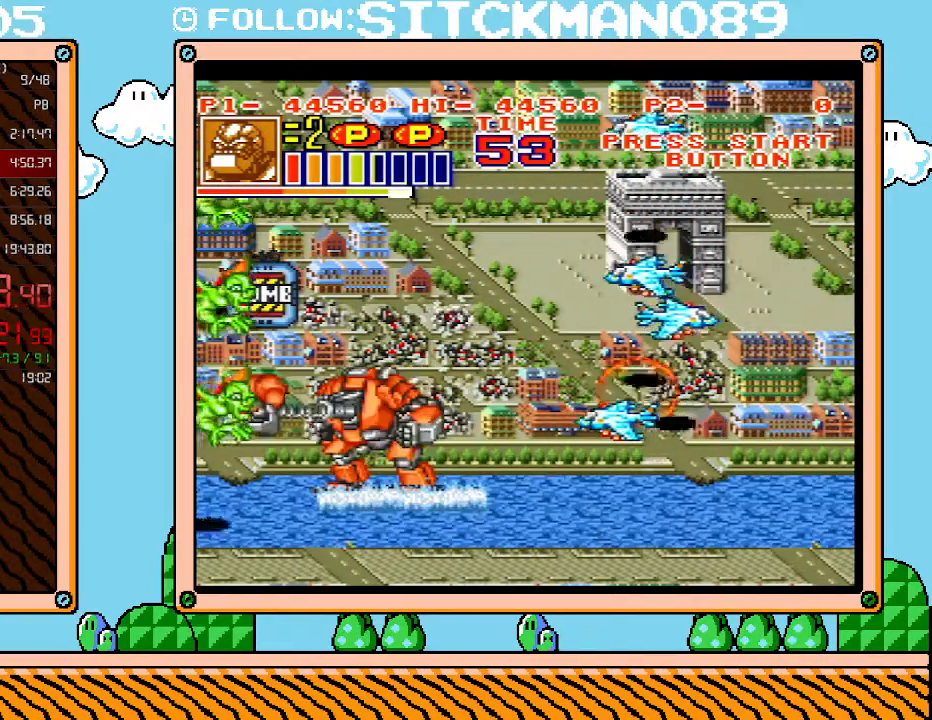
{"buttons": ["DPAD_UP"], "events": [[150, "X", "up"], [300, "DPAD_UP", "down"]]}